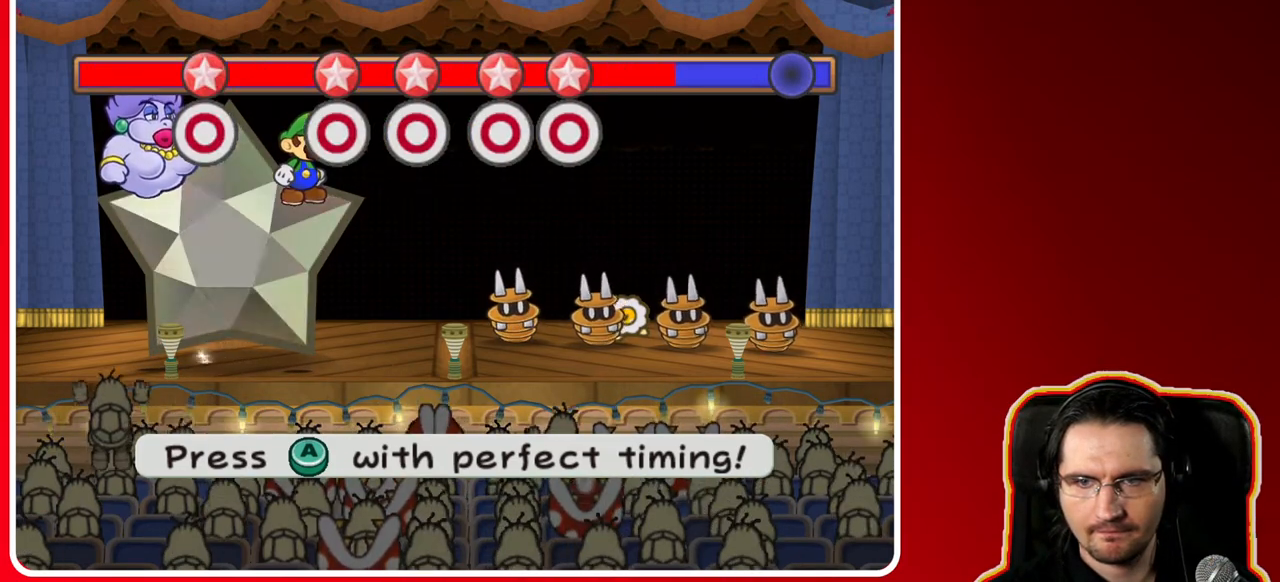
Gameplay with a controller (Nintendo layout); each line is a JSON object with the inputs held at the frame after it. "events" lists button and stick changes between this image and that frame as [ms after this image, input, new state], when the widget could be followed in between. Not read: L3 R3.
{"buttons": ["A"], "left_stick": "center", "right_stick": "center", "events": [[450, "A", "down"]]}
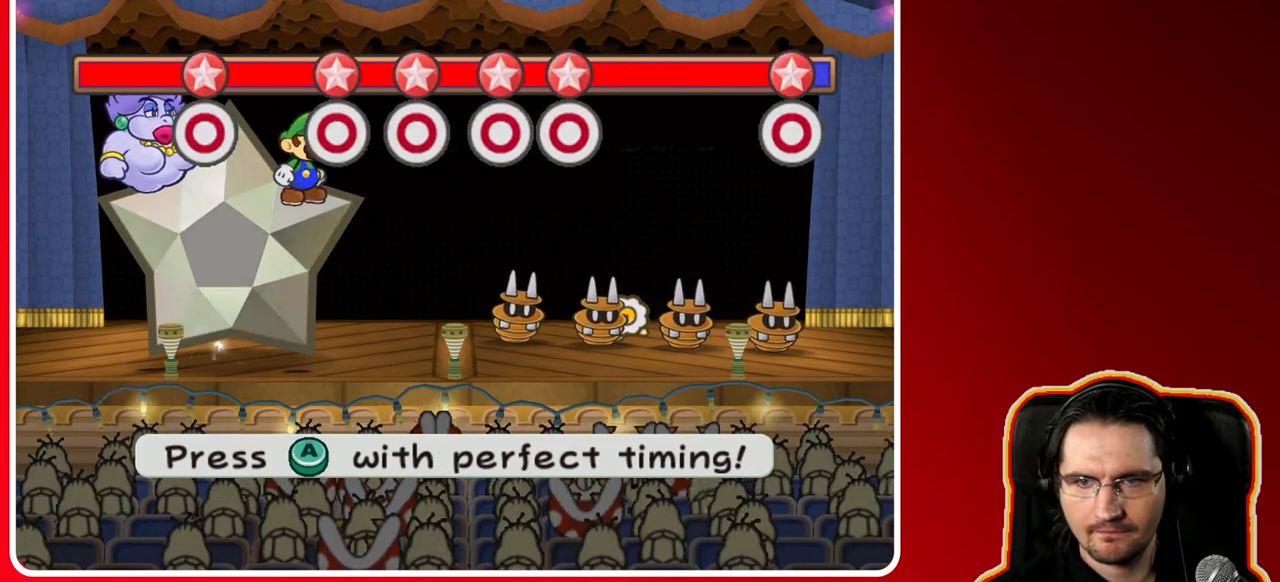
{"buttons": [], "left_stick": "center", "right_stick": "center", "events": [[117, "A", "up"]]}
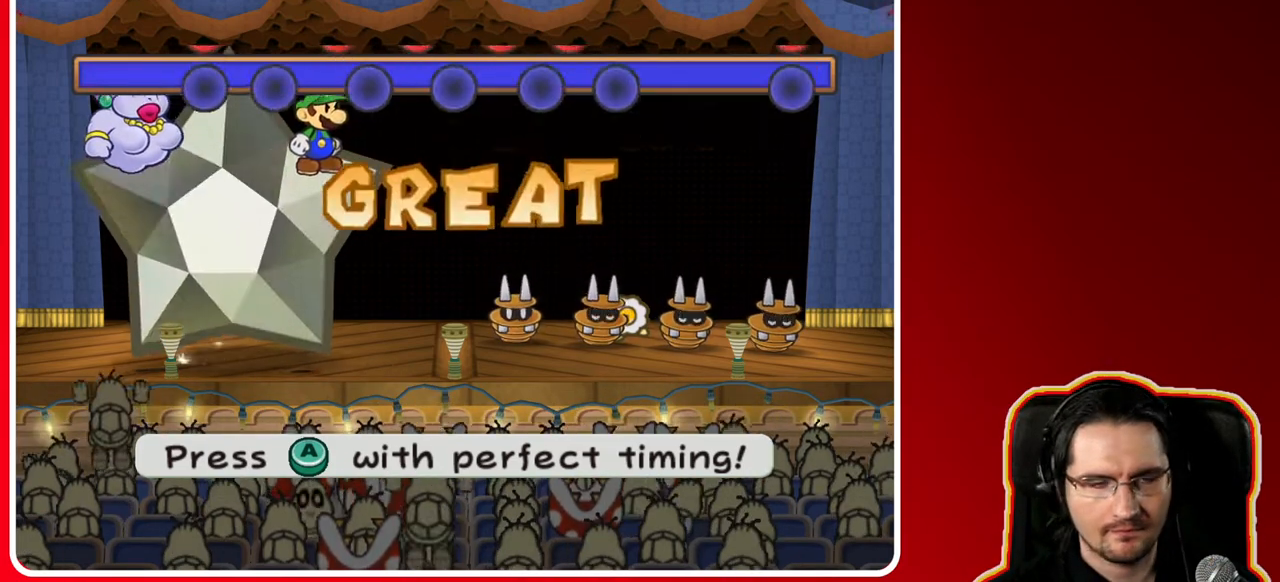
{"buttons": [], "left_stick": "center", "right_stick": "center", "events": []}
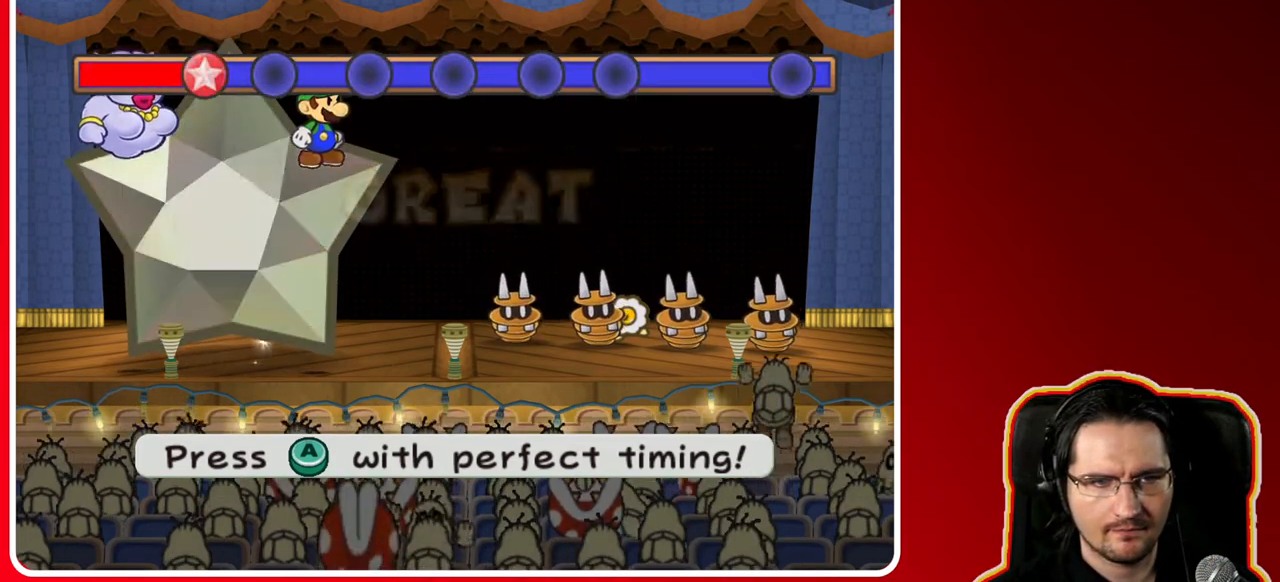
{"buttons": [], "left_stick": "center", "right_stick": "center", "events": [[83, "A", "down"], [233, "A", "up"], [333, "A", "down"], [433, "A", "up"]]}
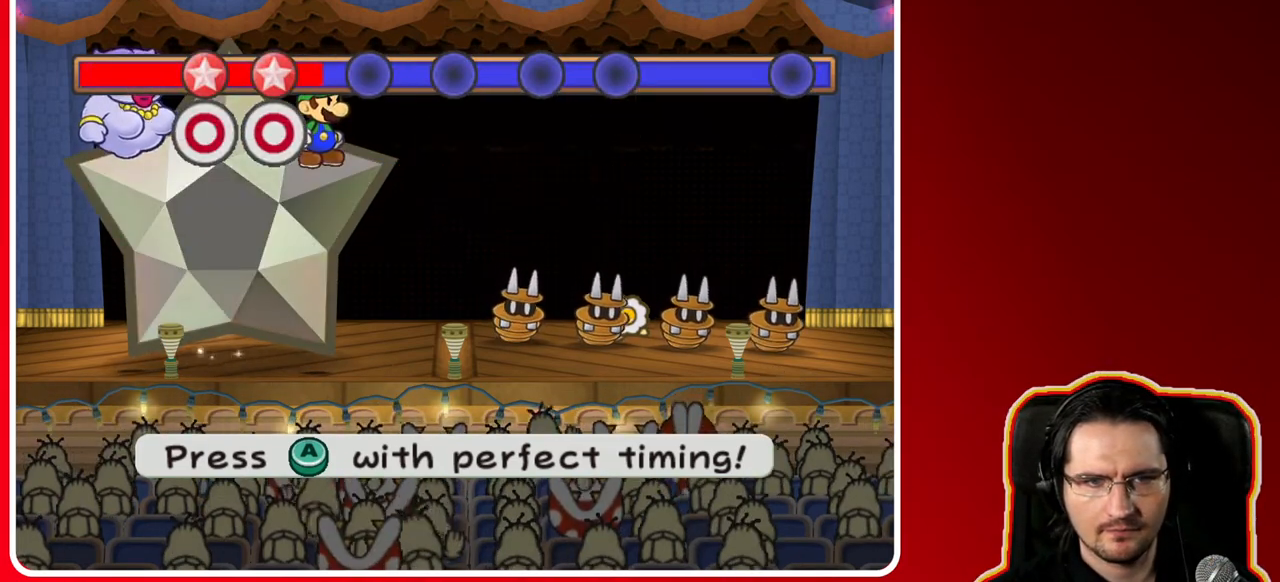
{"buttons": ["A"], "left_stick": "center", "right_stick": "center", "events": [[183, "A", "down"], [333, "A", "up"], [450, "A", "down"]]}
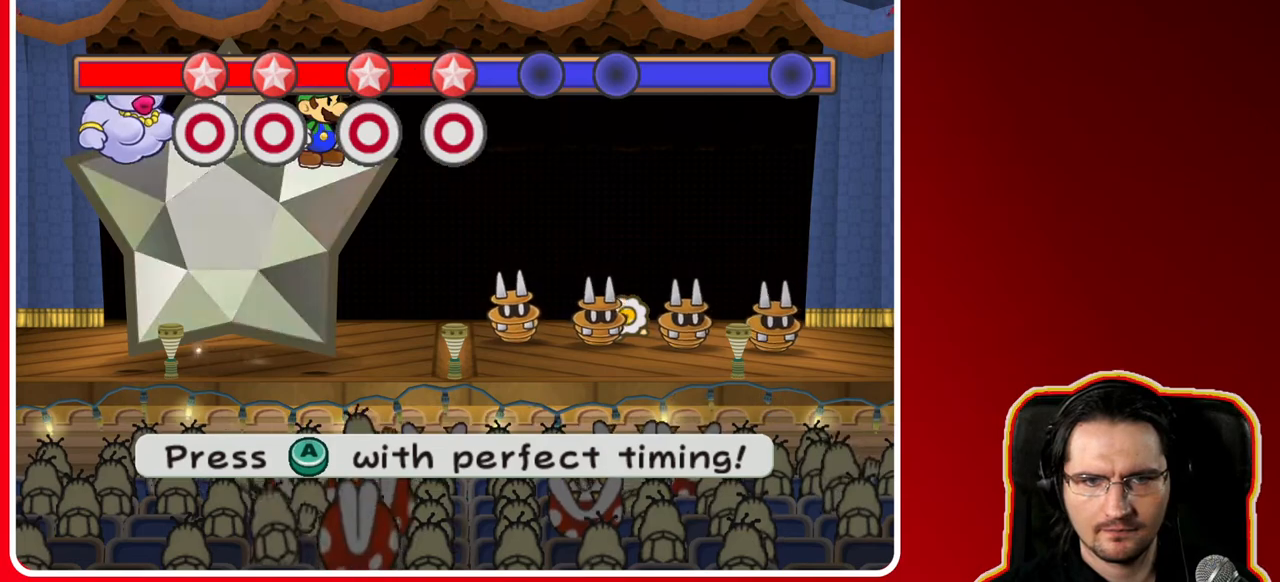
{"buttons": [], "left_stick": "center", "right_stick": "center", "events": [[117, "A", "up"], [283, "A", "down"], [417, "A", "up"]]}
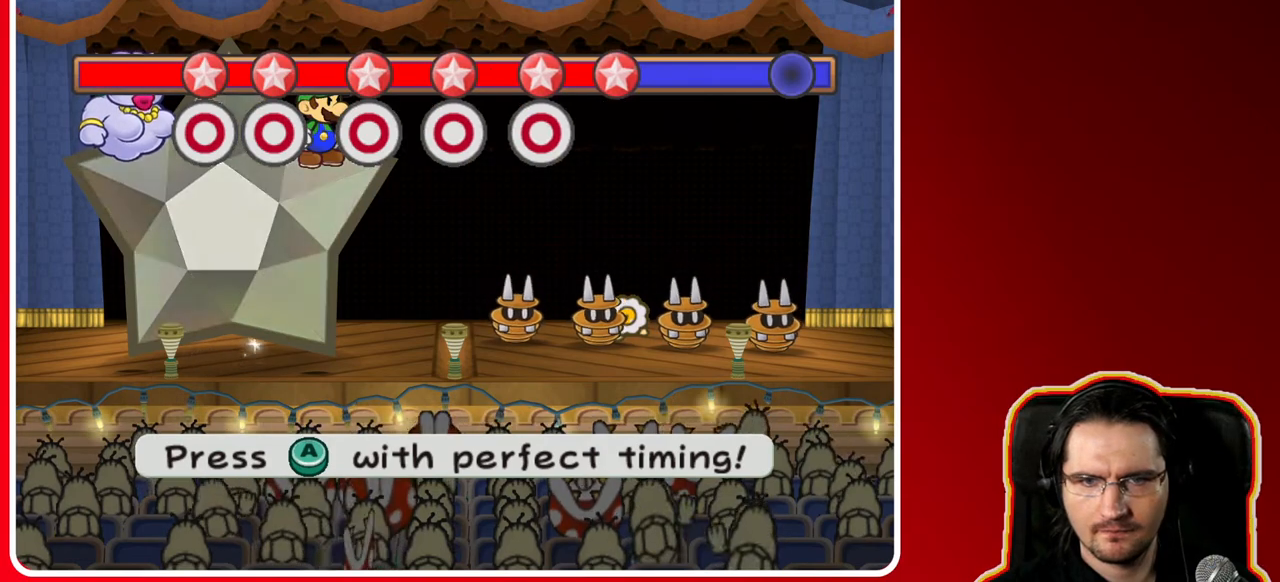
{"buttons": [], "left_stick": "center", "right_stick": "center", "events": [[67, "A", "down"], [250, "A", "up"]]}
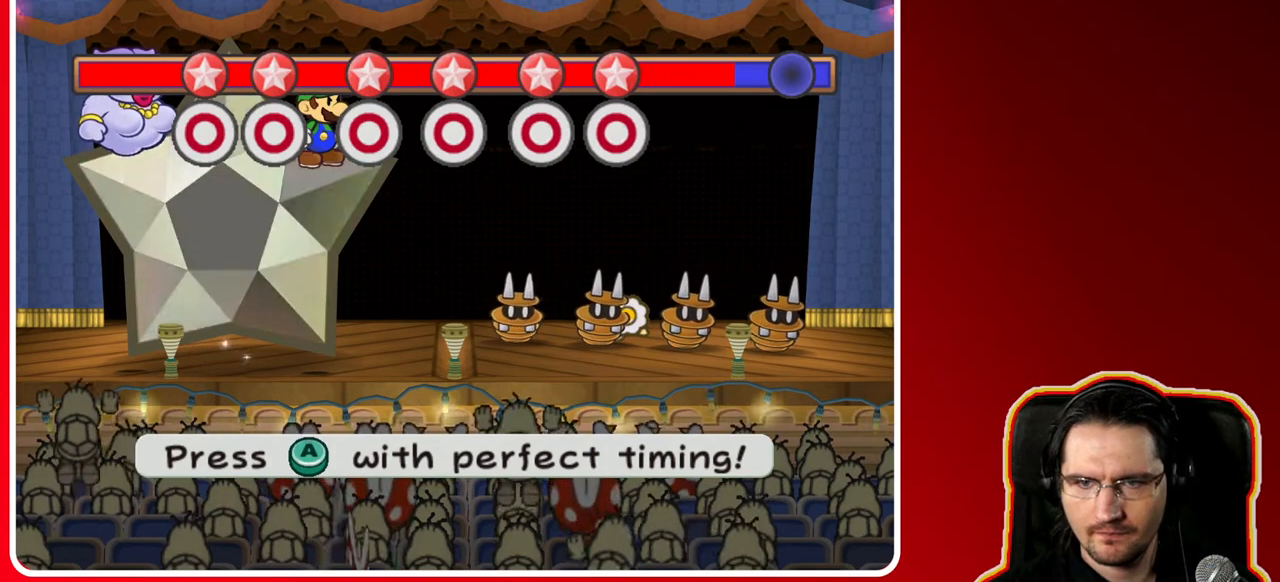
{"buttons": [], "left_stick": "center", "right_stick": "center", "events": [[183, "A", "down"], [383, "A", "up"]]}
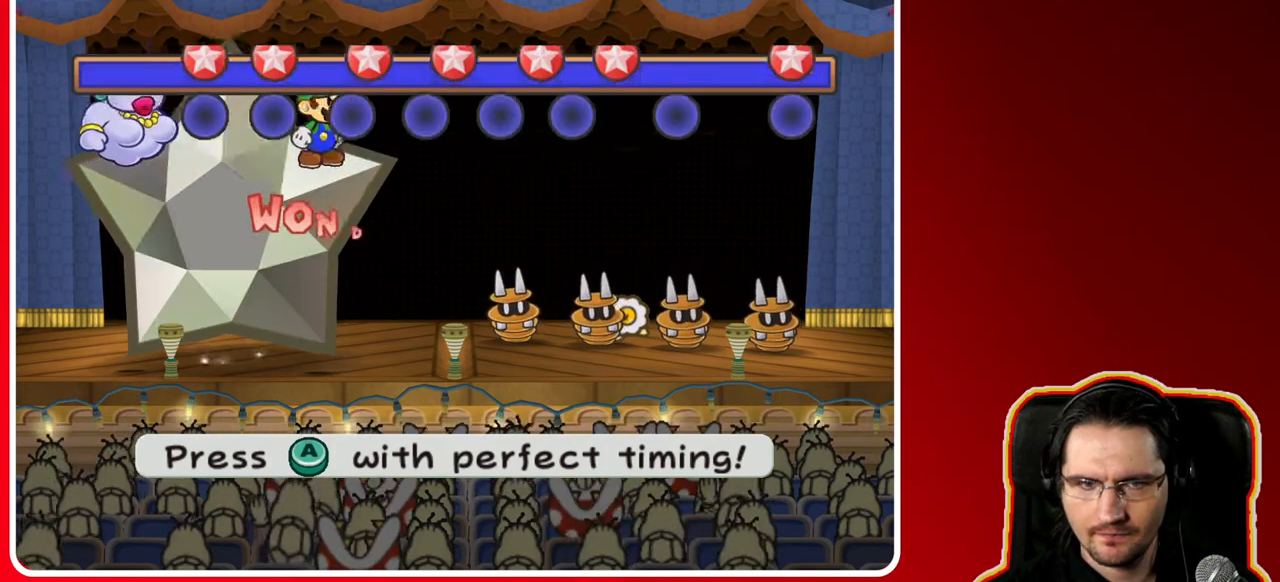
{"buttons": [], "left_stick": "center", "right_stick": "center", "events": []}
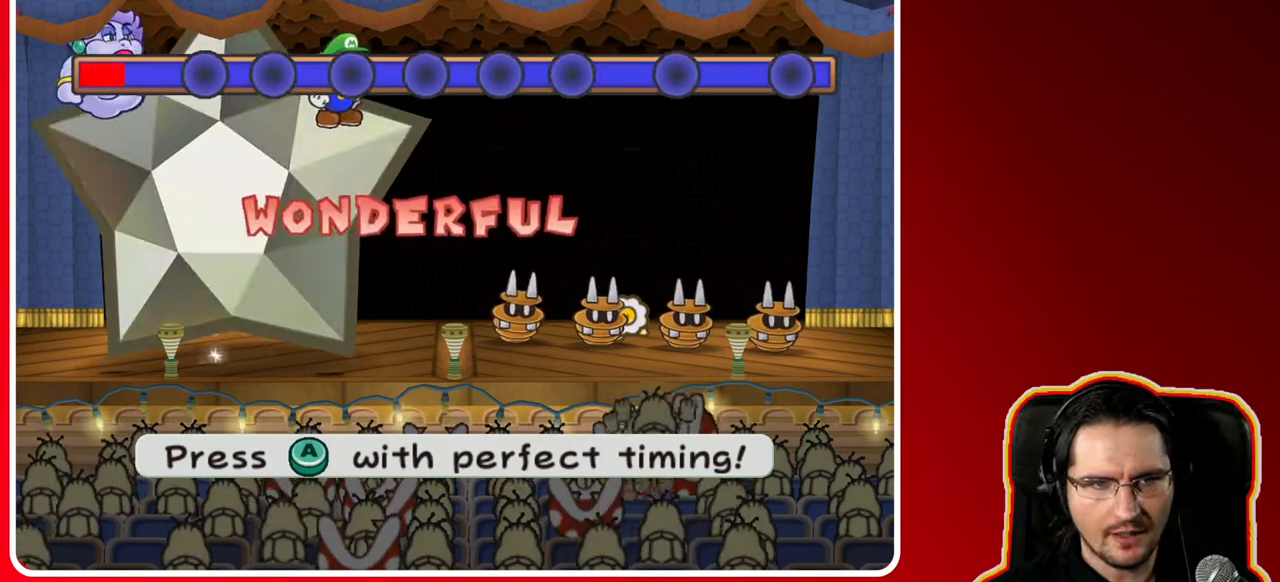
{"buttons": ["A"], "left_stick": "center", "right_stick": "center", "events": [[267, "A", "down"], [400, "A", "up"], [467, "A", "down"]]}
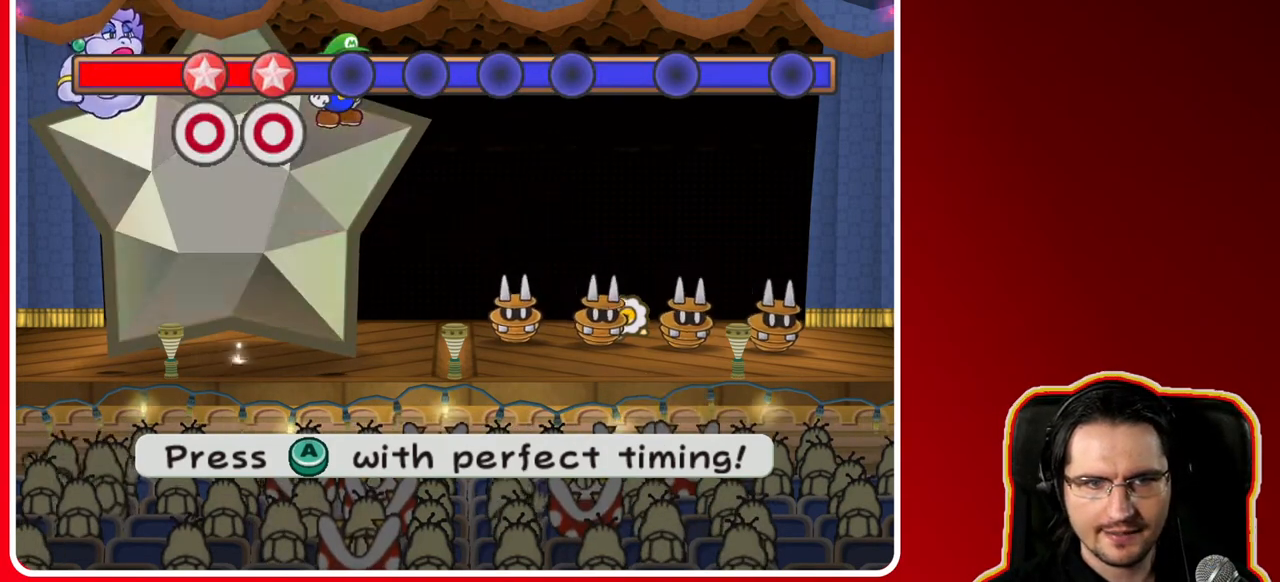
{"buttons": ["A"], "left_stick": "center", "right_stick": "center", "events": [[83, "A", "up"], [250, "A", "down"], [367, "A", "up"], [500, "A", "down"]]}
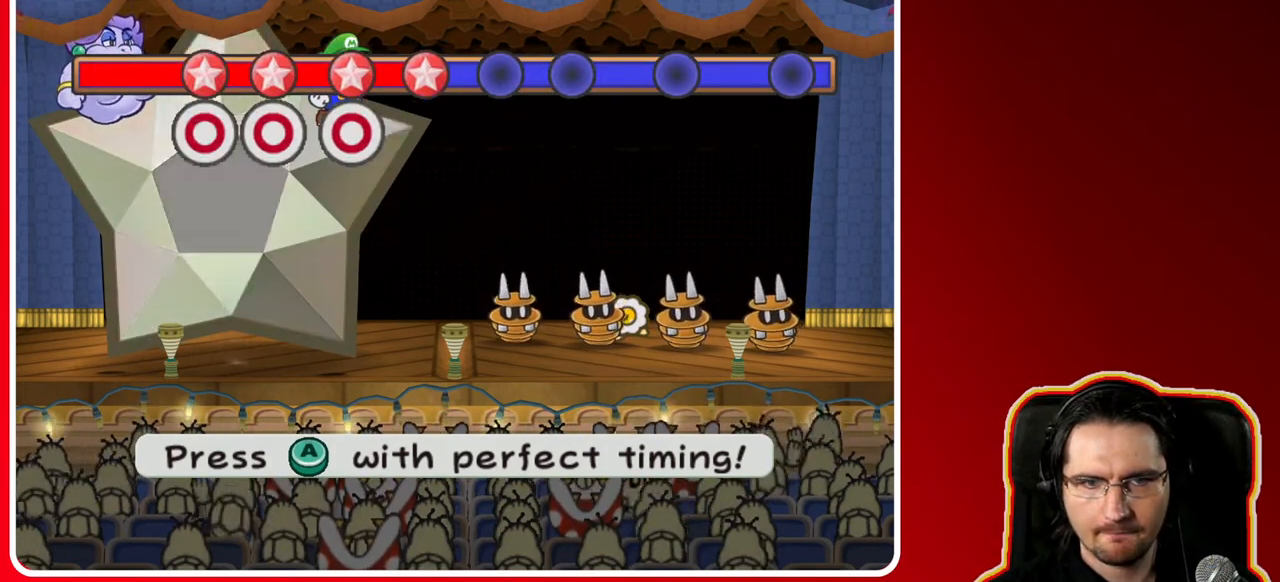
{"buttons": [], "left_stick": "center", "right_stick": "center", "events": [[117, "A", "up"], [250, "A", "down"], [383, "A", "up"]]}
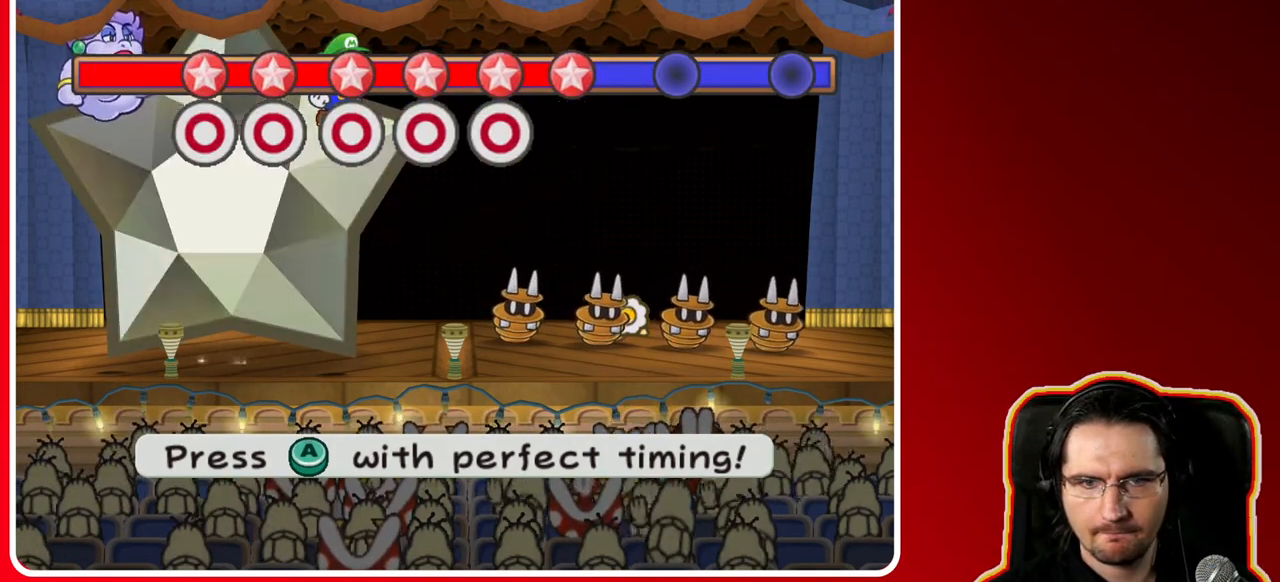
{"buttons": ["A"], "left_stick": "center", "right_stick": "center", "events": [[17, "A", "down"], [150, "A", "up"], [383, "A", "down"]]}
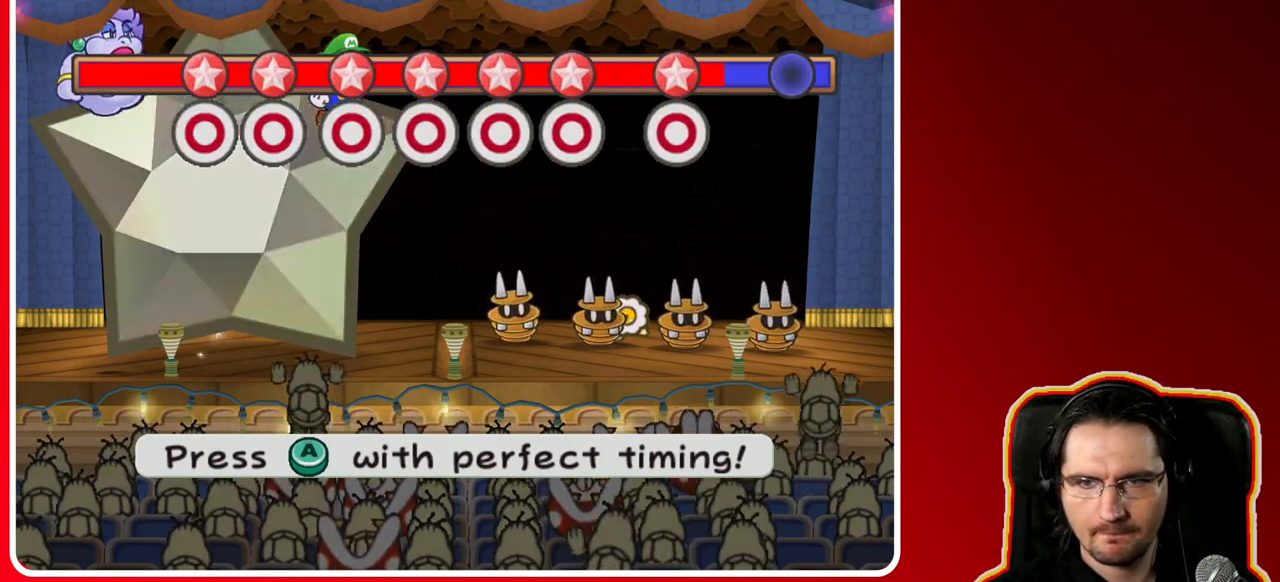
{"buttons": ["A"], "left_stick": "center", "right_stick": "center", "events": [[50, "A", "up"], [250, "A", "down"]]}
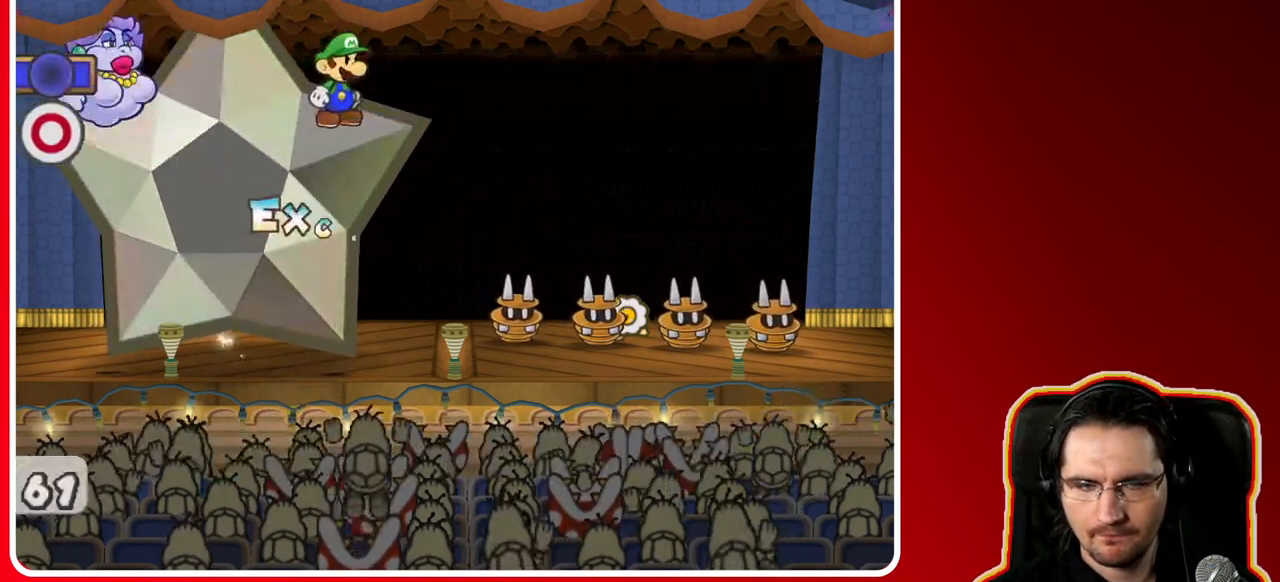
{"buttons": [], "left_stick": "center", "right_stick": "center", "events": [[83, "A", "up"]]}
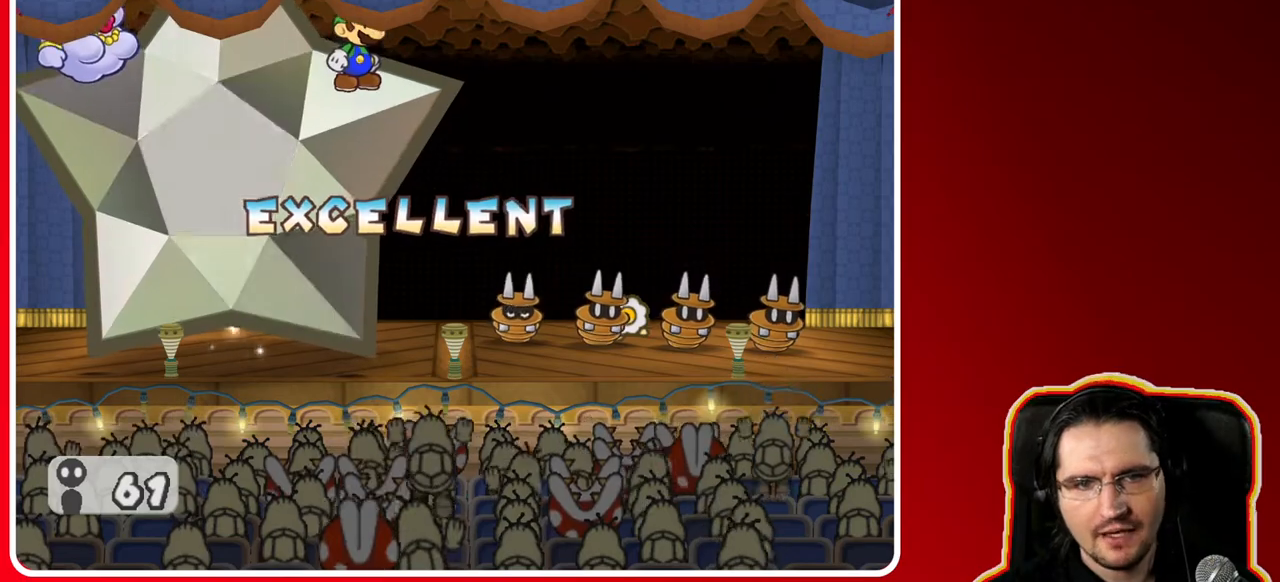
{"buttons": [], "left_stick": "center", "right_stick": "center", "events": [[17, "A", "down"], [167, "A", "up"], [300, "A", "down"], [433, "A", "up"]]}
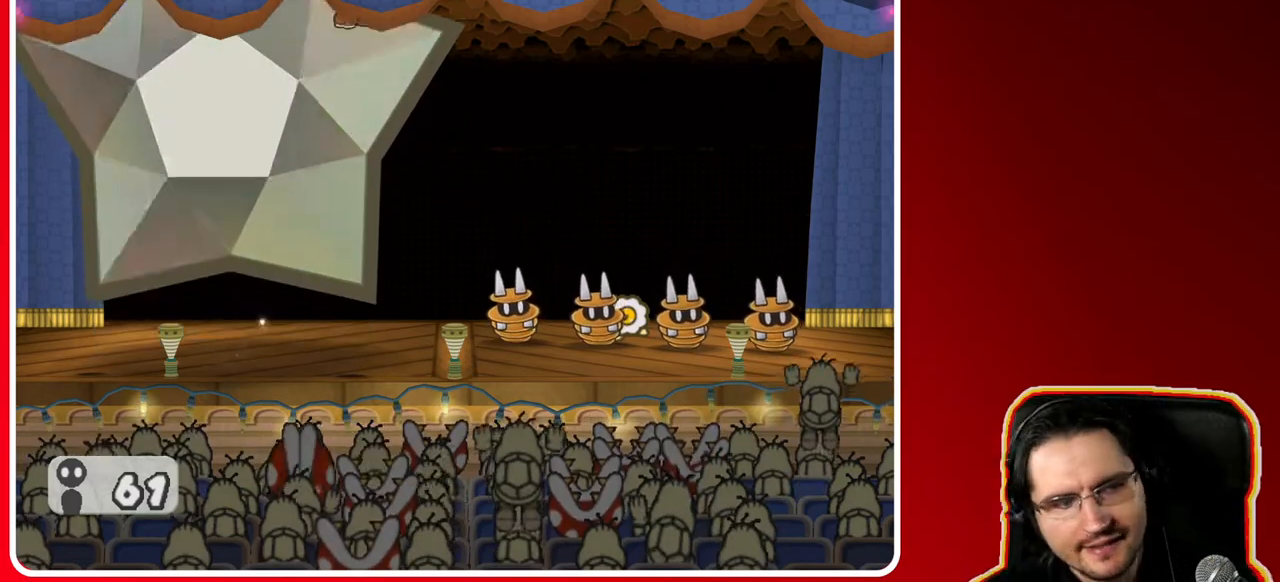
{"buttons": ["A"], "left_stick": "center", "right_stick": "center", "events": [[67, "A", "down"], [233, "A", "up"], [367, "A", "down"]]}
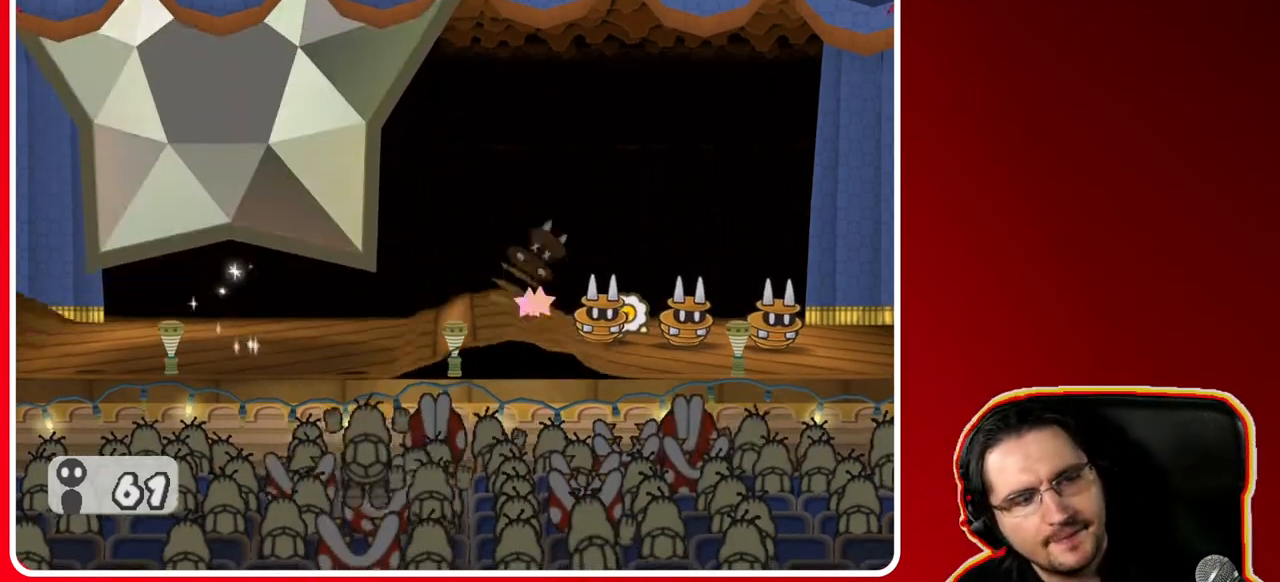
{"buttons": ["A"], "left_stick": "center", "right_stick": "center", "events": [[33, "A", "up"], [150, "A", "down"], [283, "A", "up"], [450, "A", "down"]]}
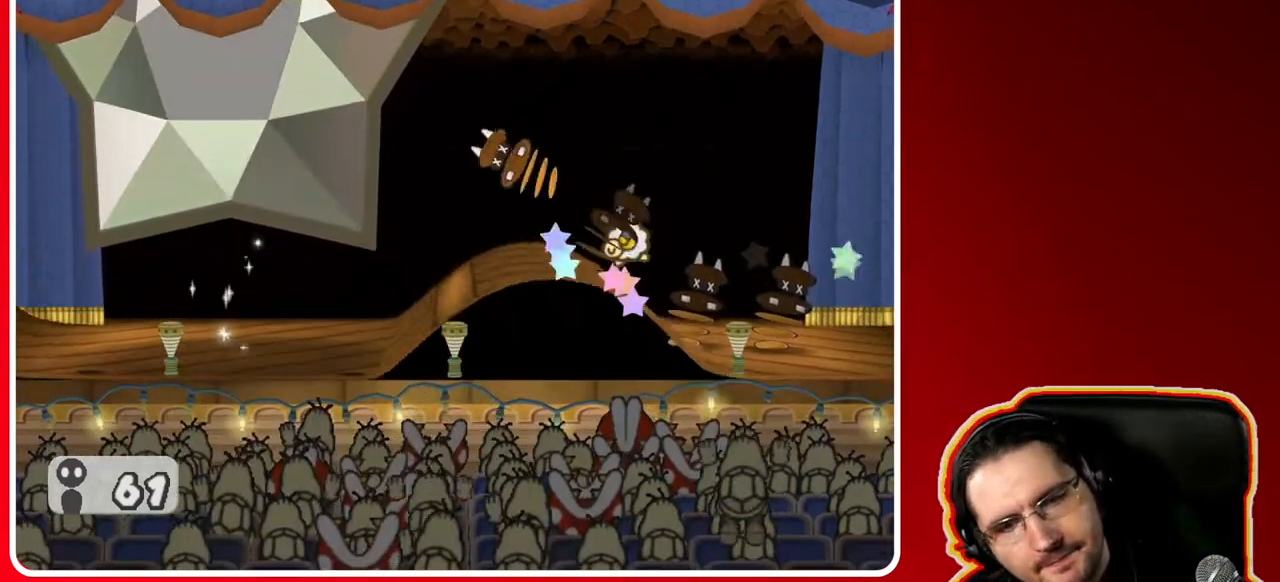
{"buttons": [], "left_stick": "center", "right_stick": "center", "events": [[67, "A", "up"]]}